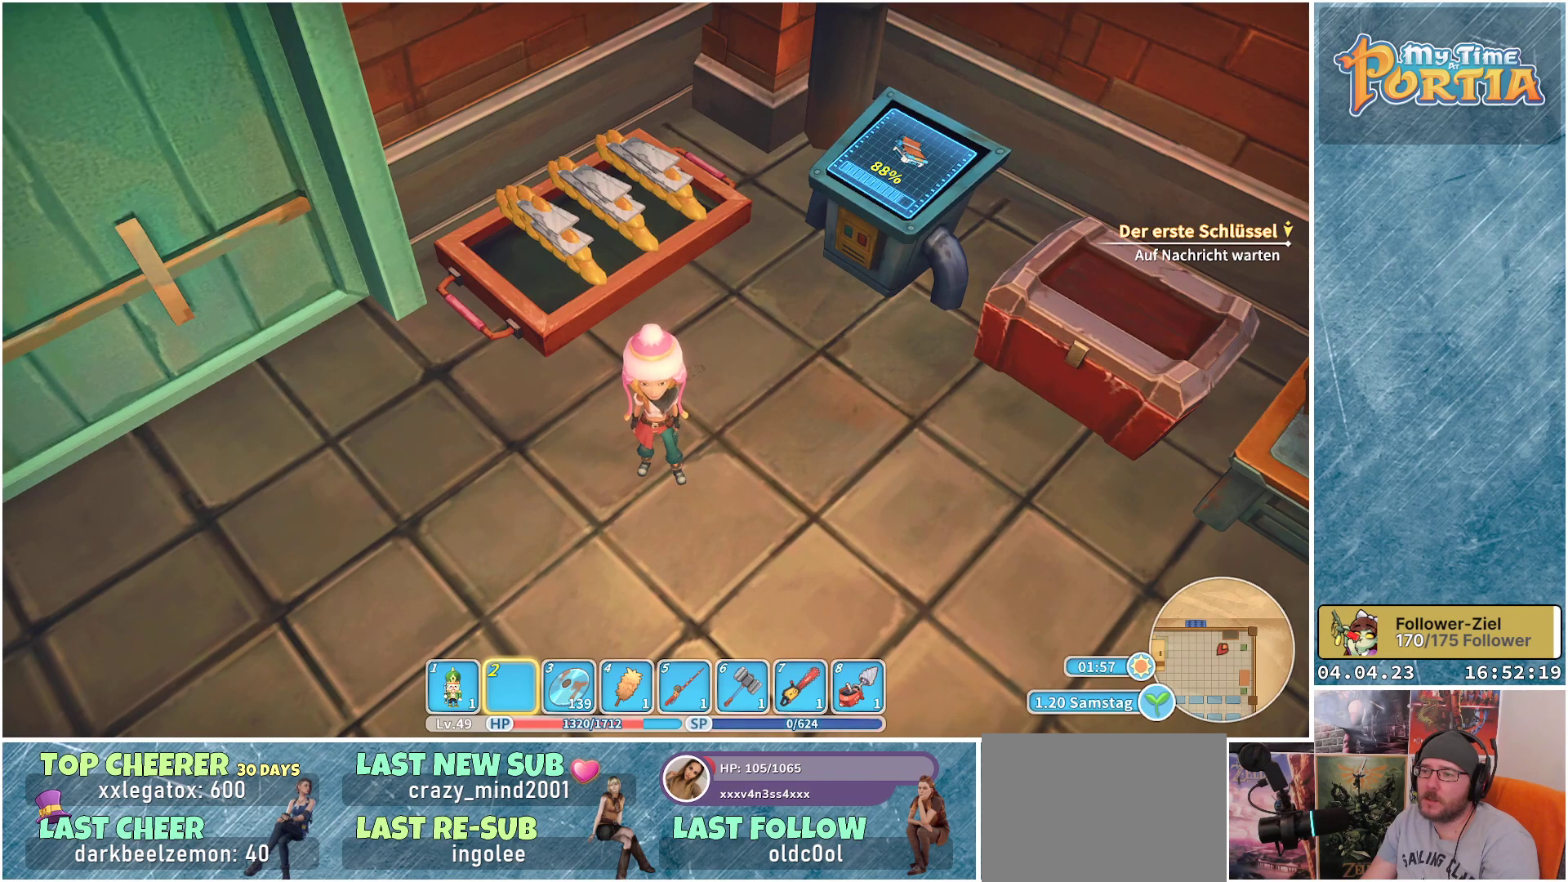
Gameplay with a controller (Xbox layout); each line is a JSON object with the inputs held at the frame after it. "events" lists button and stick changes between this image and that frame as [ms after this image, input, new state], when the widget could be followed in between.
{"buttons": [], "left_stick": "center", "right_stick": "center", "events": []}
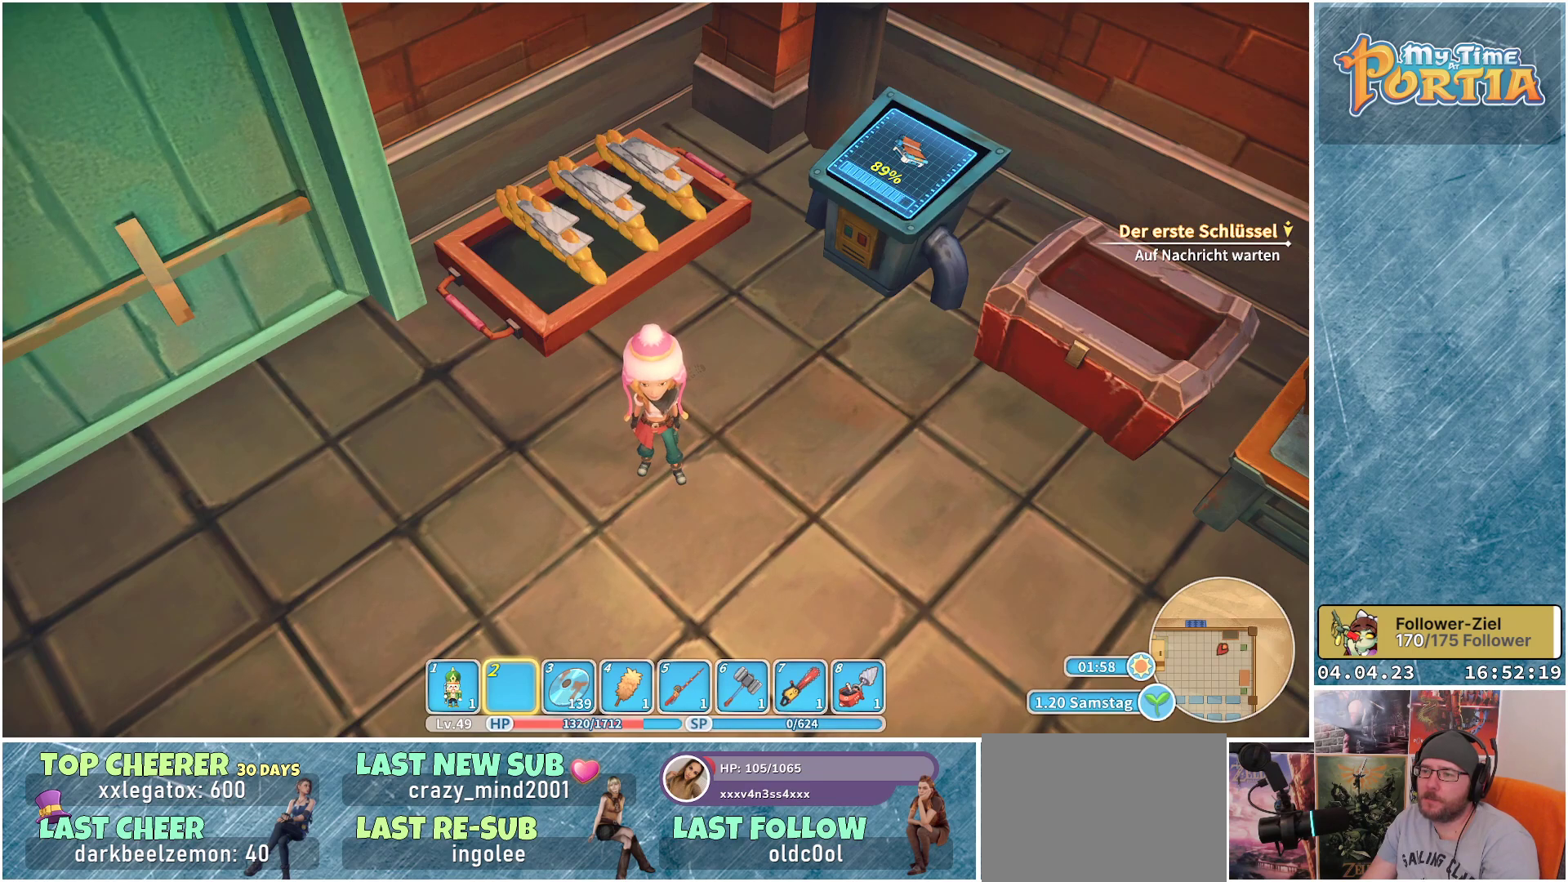
{"buttons": [], "left_stick": "center", "right_stick": "right", "events": [[350, "right_stick", "right"]]}
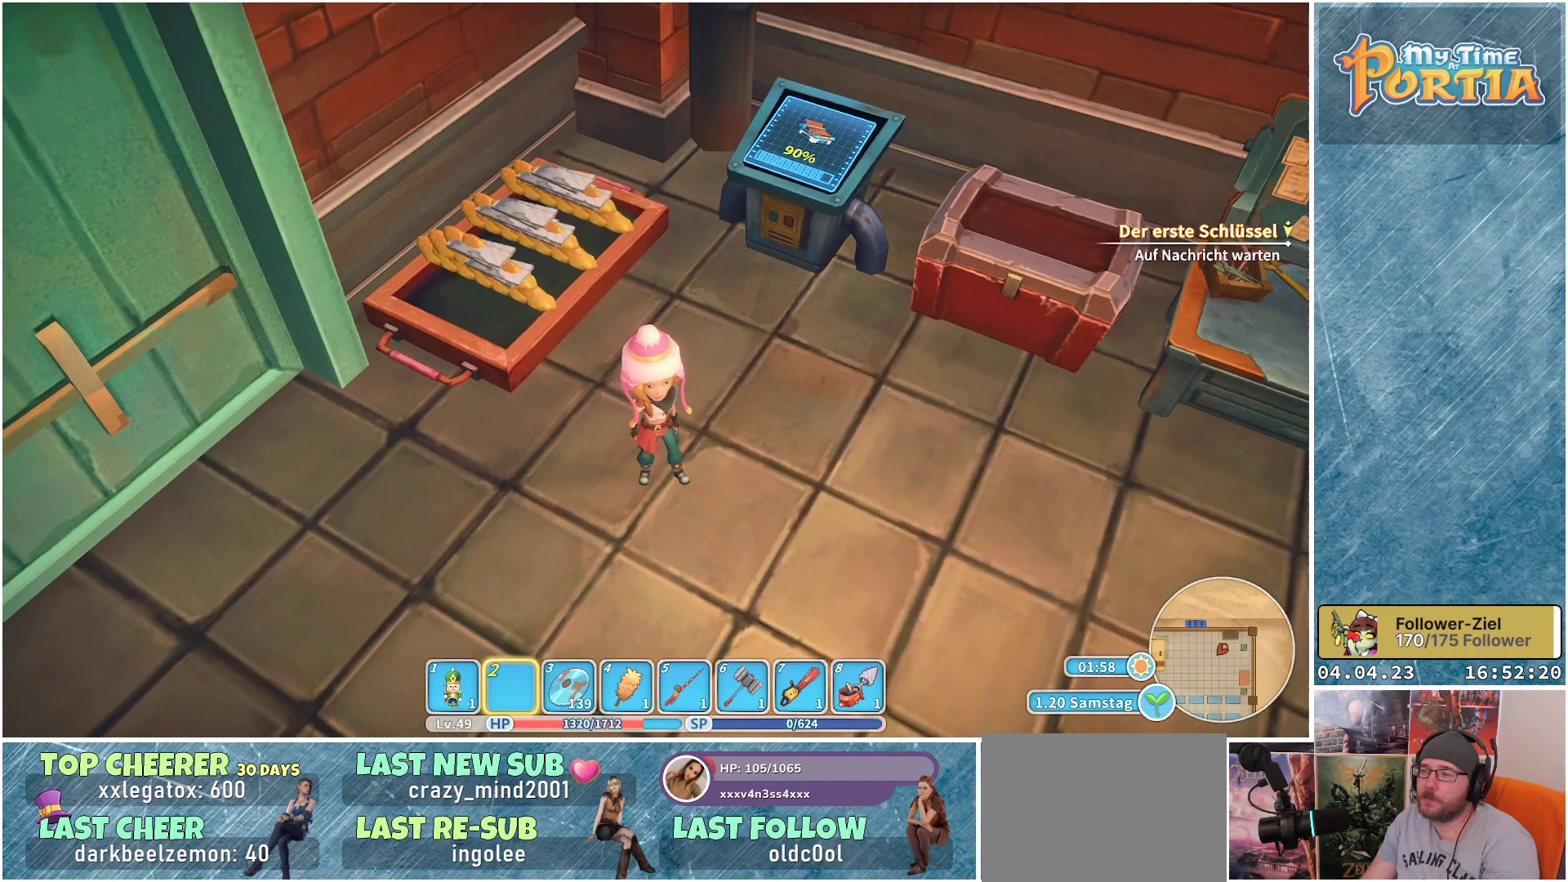
{"buttons": [], "left_stick": "center", "right_stick": "center", "events": [[17, "right_stick", "up-right"], [117, "right_stick", "center"]]}
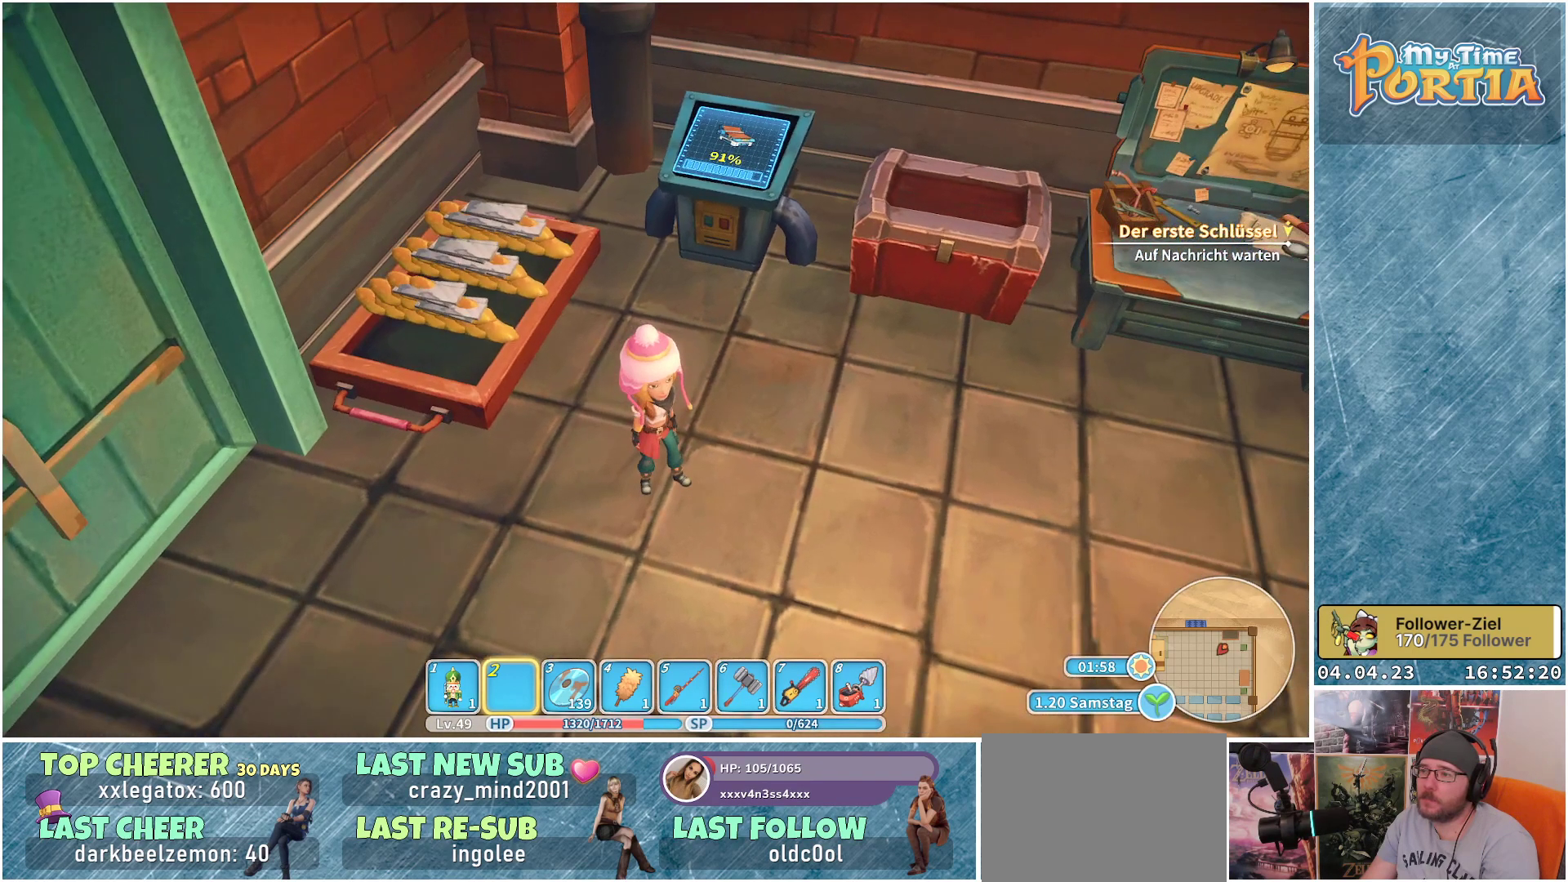
{"buttons": [], "left_stick": "up", "right_stick": "center", "events": [[167, "right_stick", "right"], [267, "left_stick", "up"], [267, "right_stick", "center"]]}
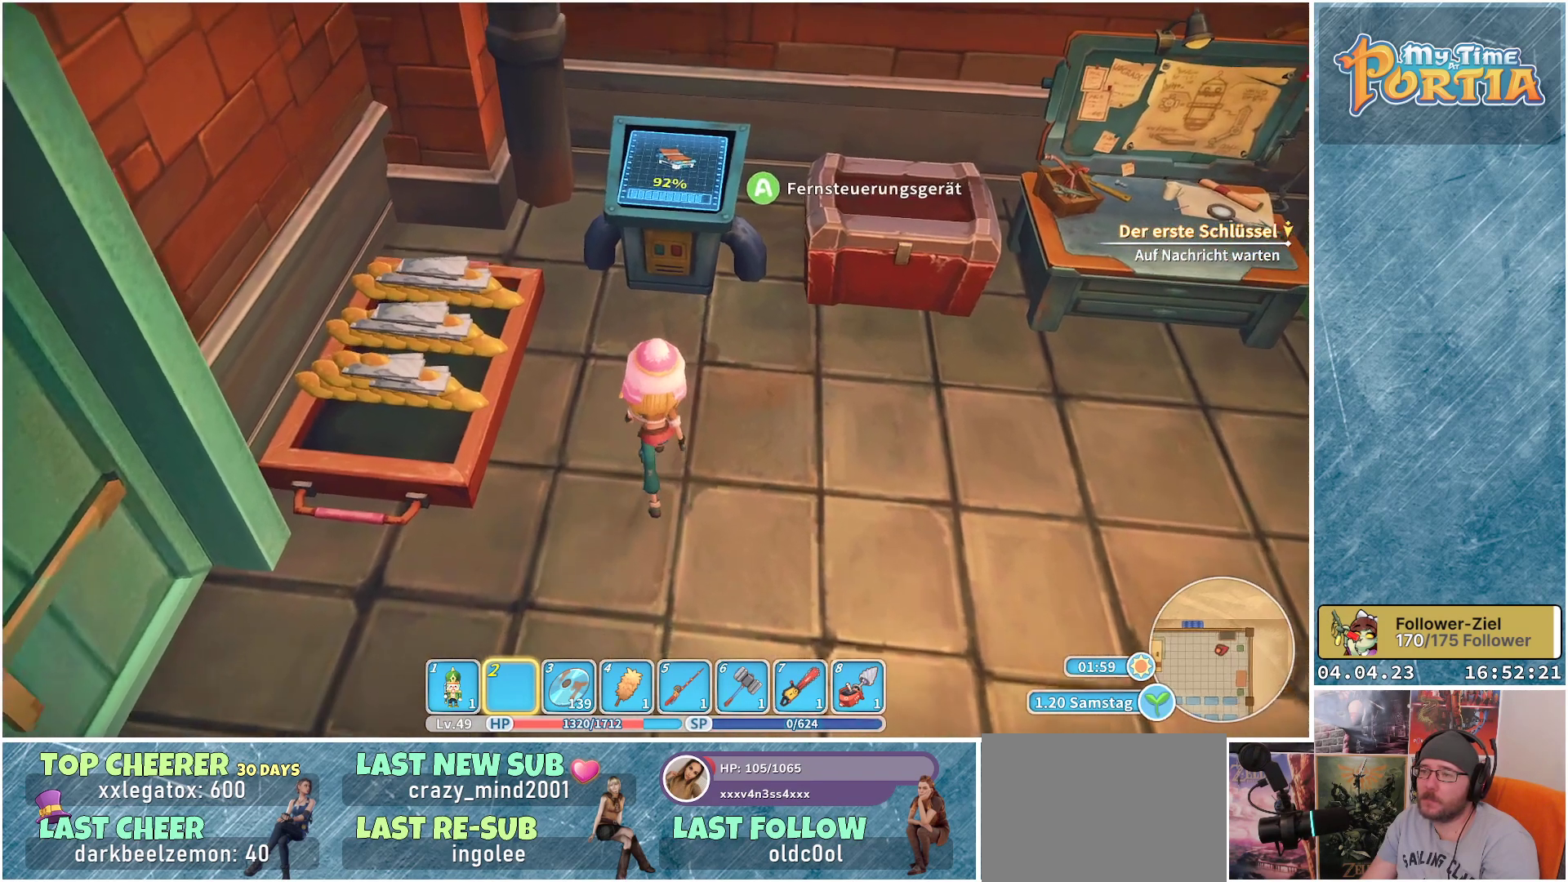
{"buttons": [], "left_stick": "center", "right_stick": "down", "events": [[200, "left_stick", "center"], [333, "right_stick", "down"]]}
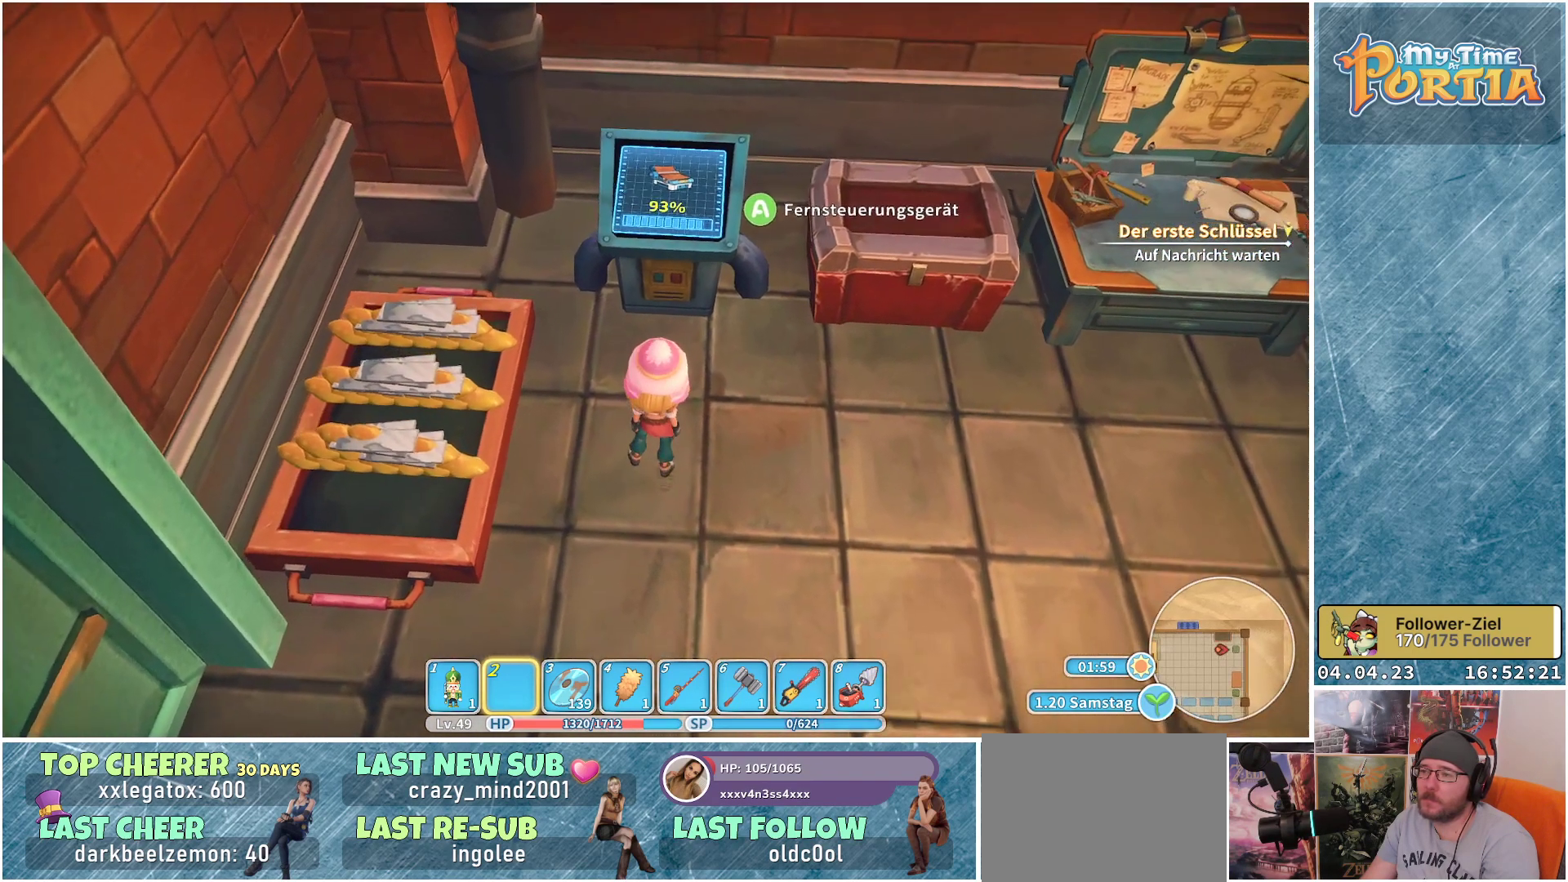
{"buttons": [], "left_stick": "center", "right_stick": "center", "events": [[67, "right_stick", "center"], [217, "left_stick", "up"], [433, "left_stick", "center"]]}
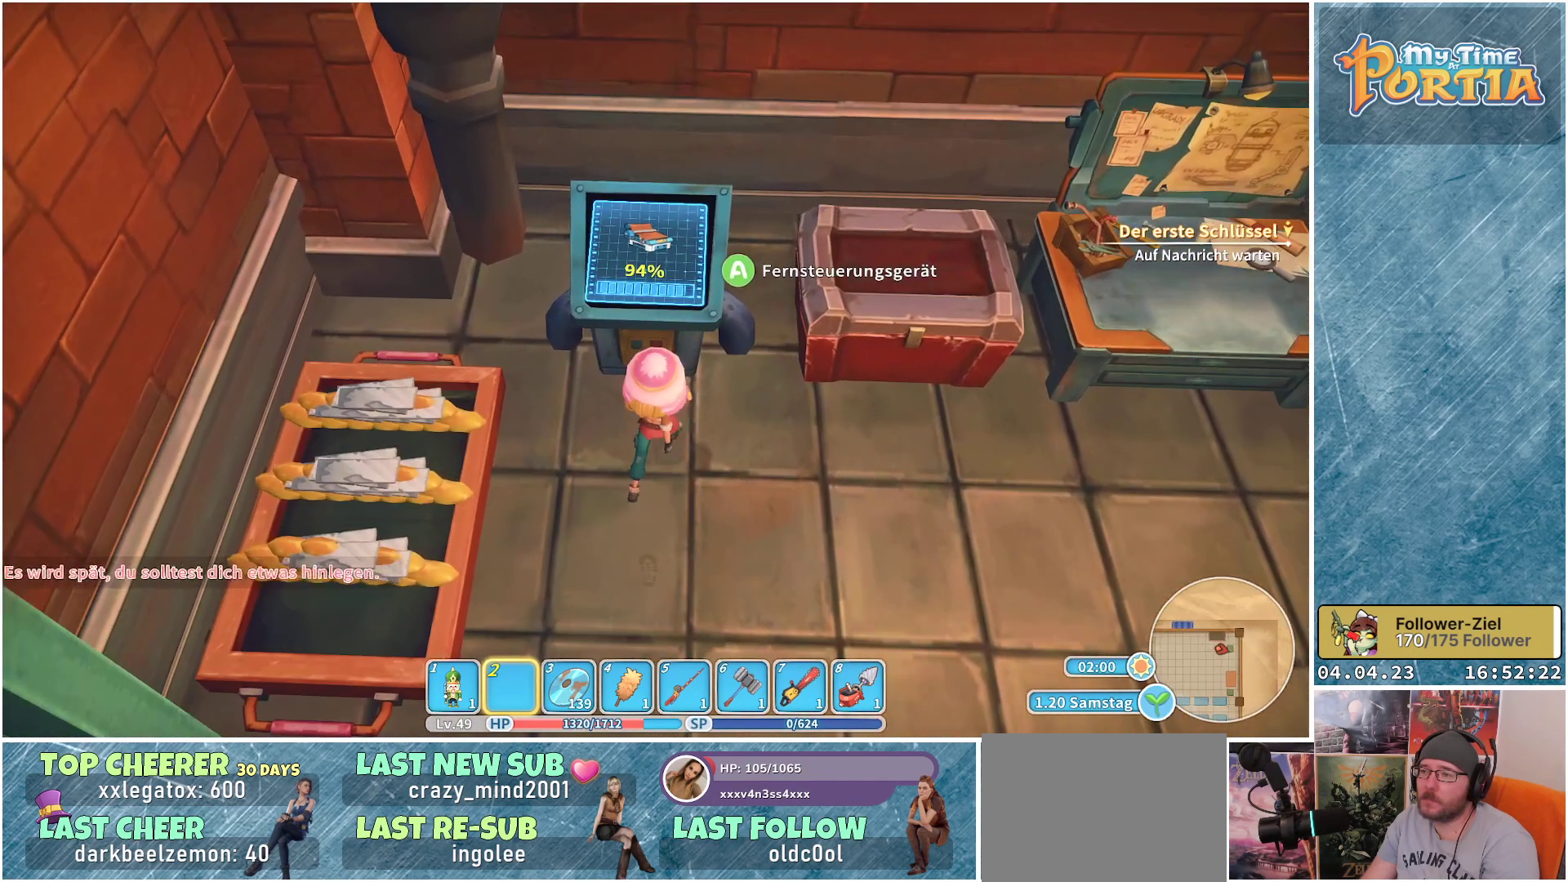
{"buttons": [], "left_stick": "center", "right_stick": "center", "events": []}
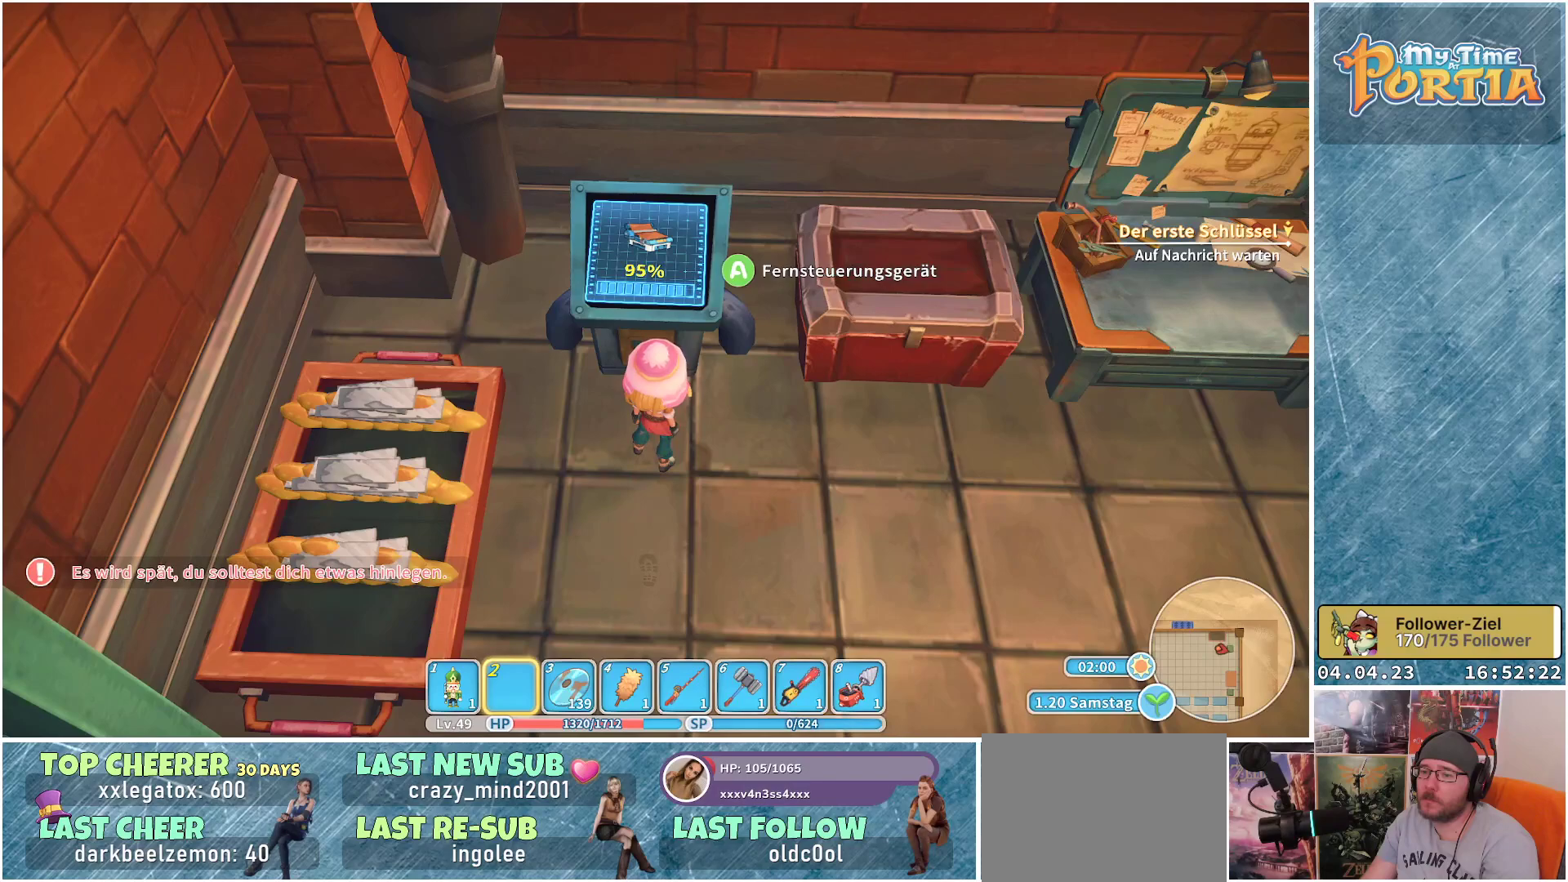
{"buttons": [], "left_stick": "center", "right_stick": "center", "events": []}
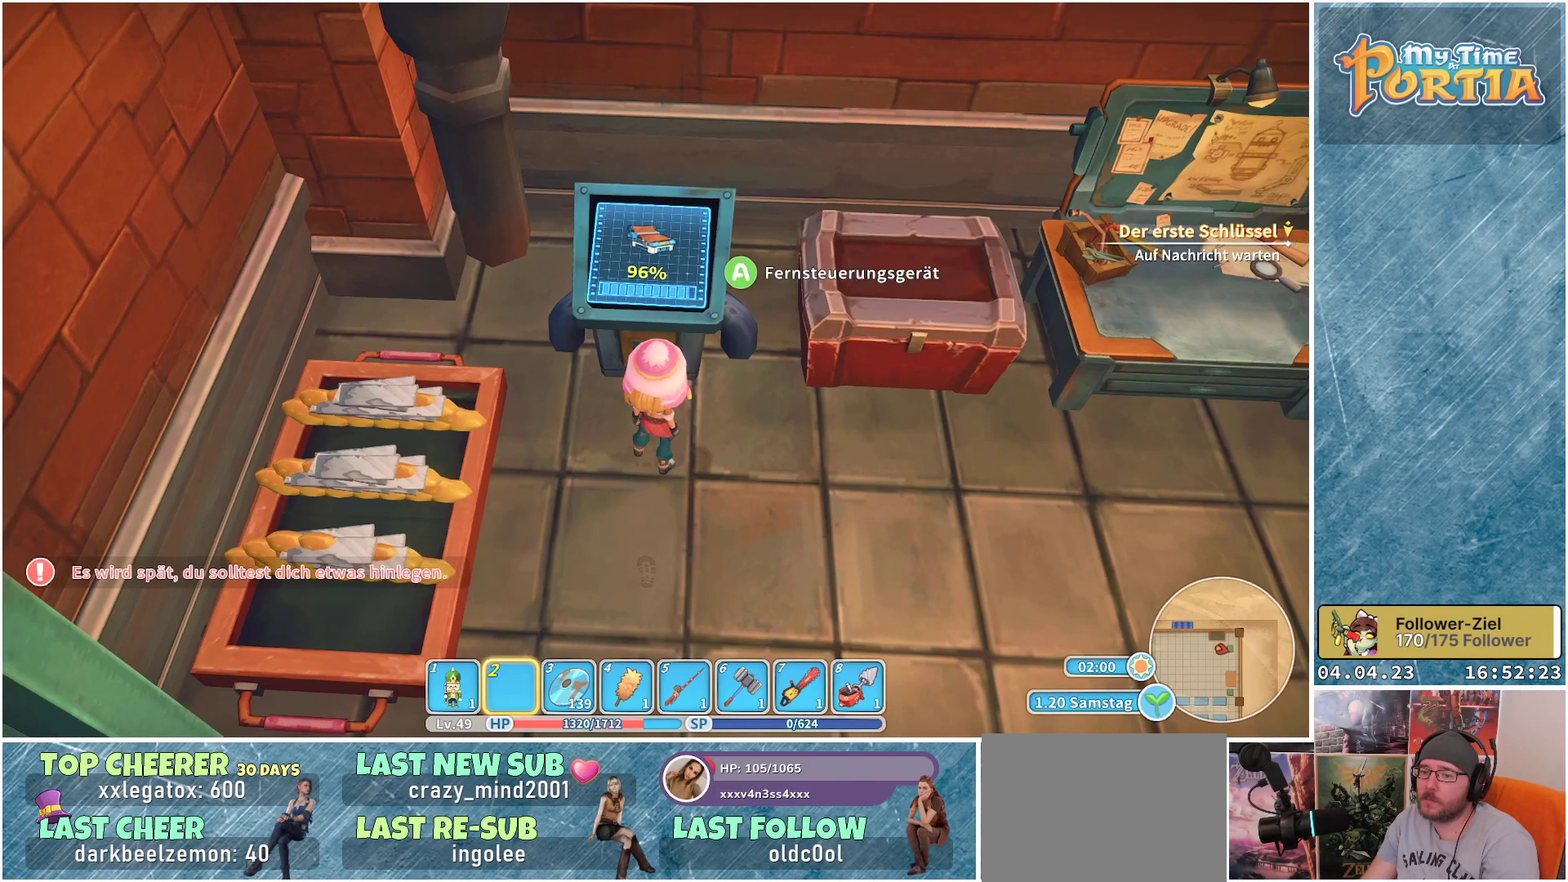
{"buttons": [], "left_stick": "center", "right_stick": "center", "events": []}
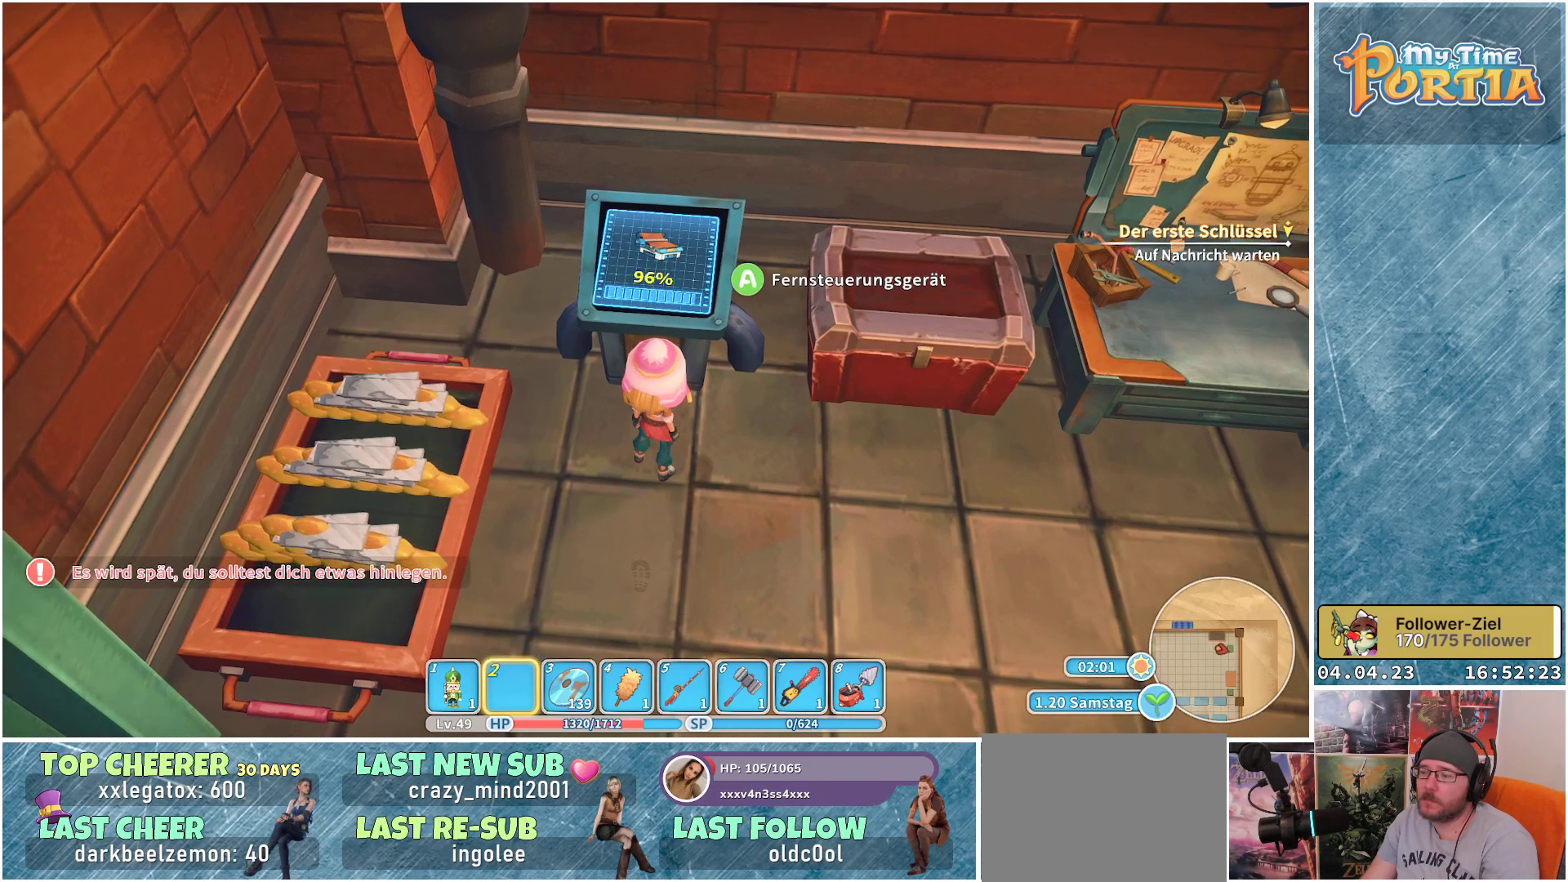
{"buttons": [], "left_stick": "center", "right_stick": "center", "events": []}
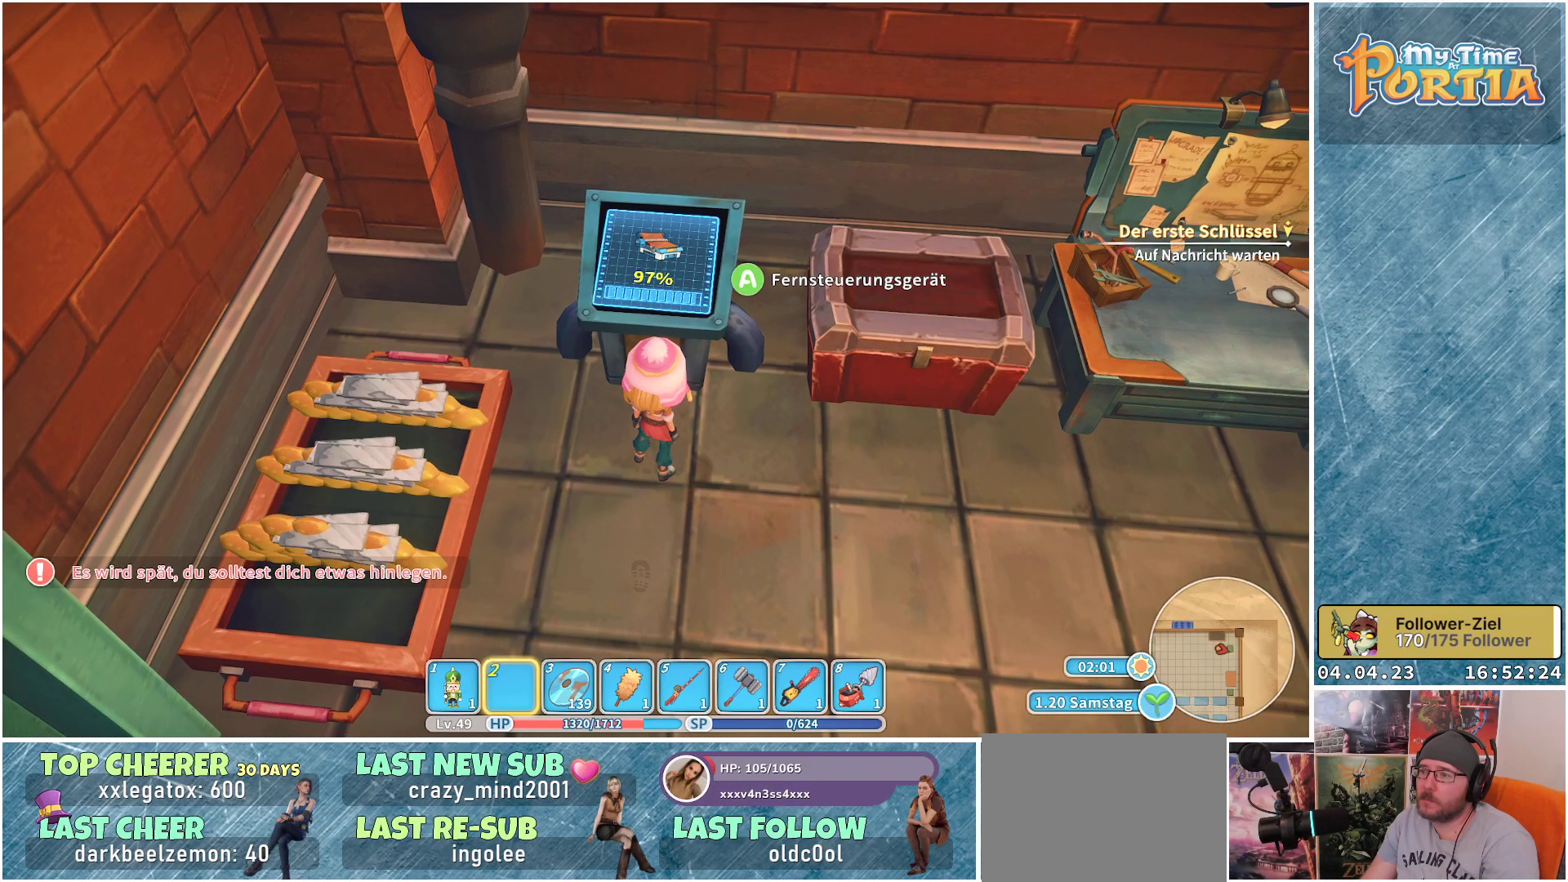
{"buttons": [], "left_stick": "center", "right_stick": "center", "events": [[150, "left_stick", "up"], [283, "left_stick", "center"]]}
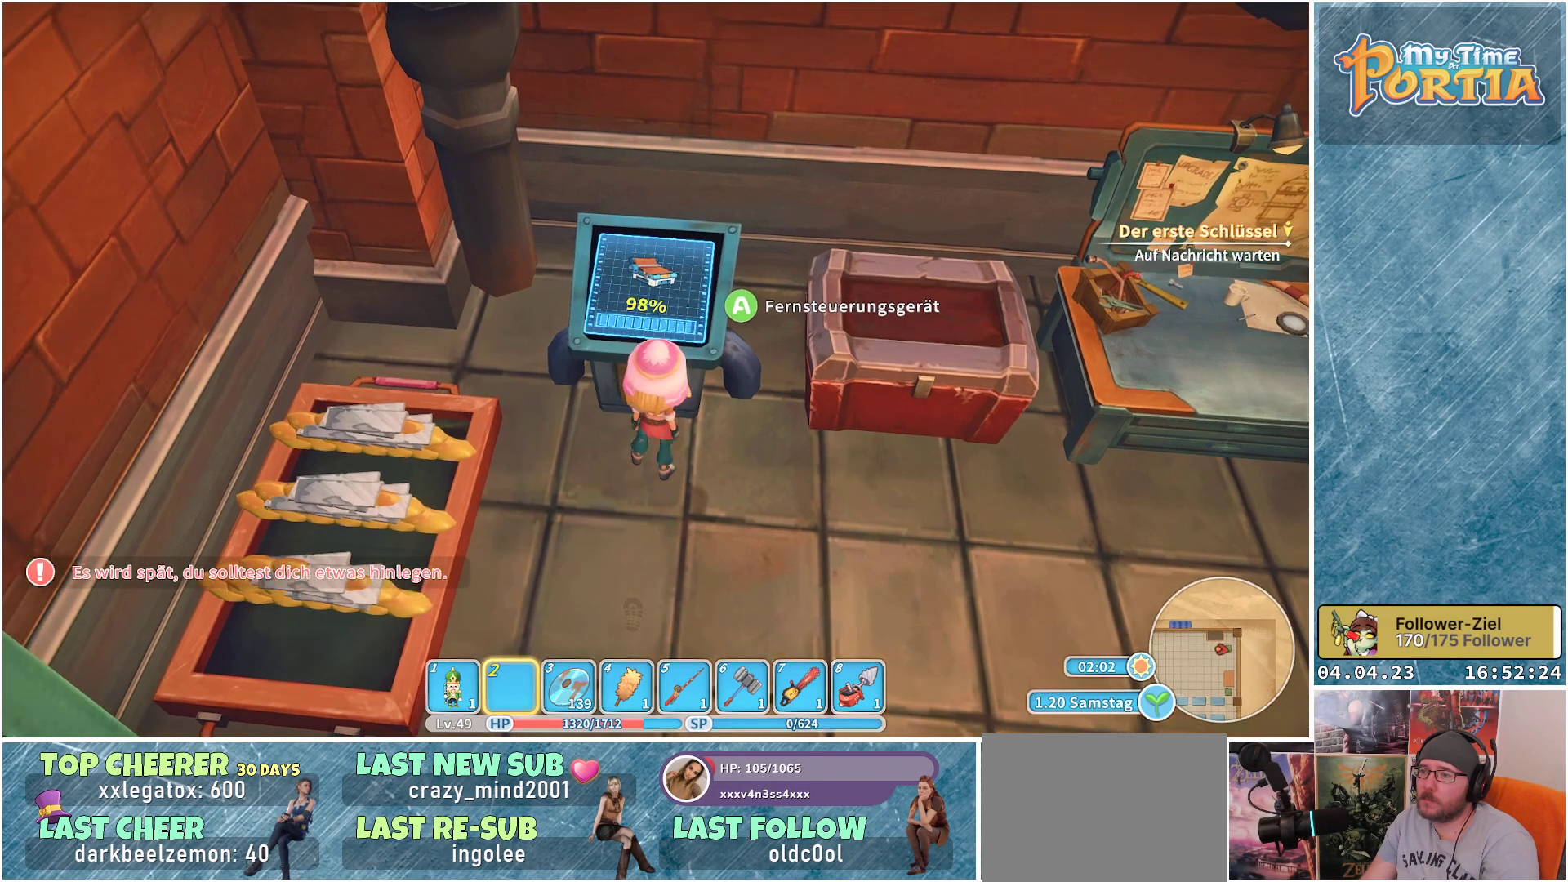
{"buttons": [], "left_stick": "center", "right_stick": "center", "events": []}
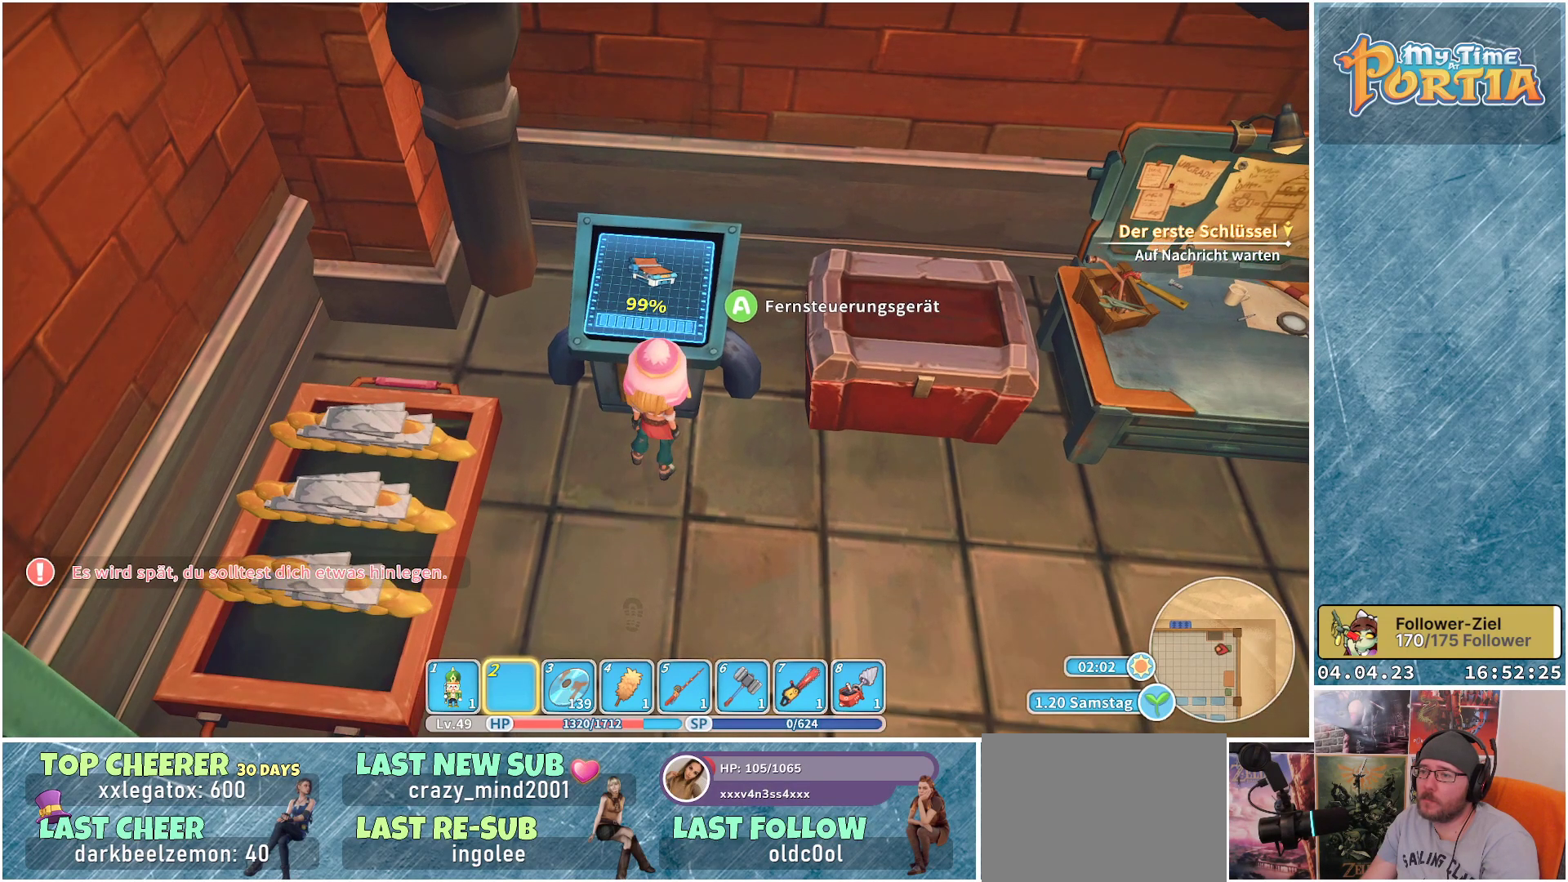
{"buttons": [], "left_stick": "center", "right_stick": "center", "events": []}
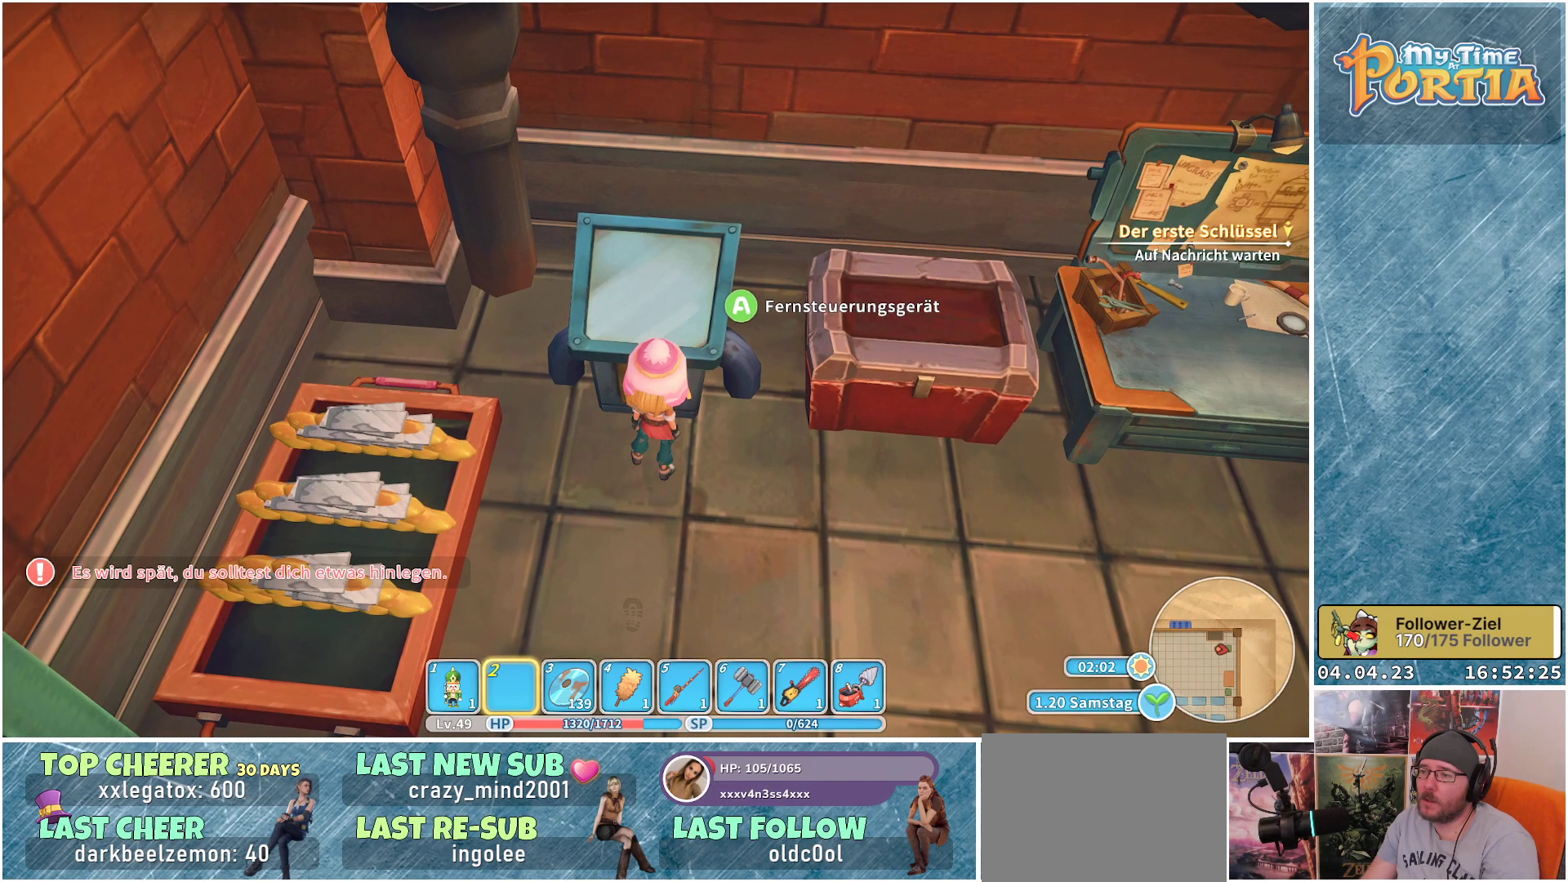
{"buttons": [], "left_stick": "center", "right_stick": "center", "events": [[100, "A", "down"], [167, "A", "up"]]}
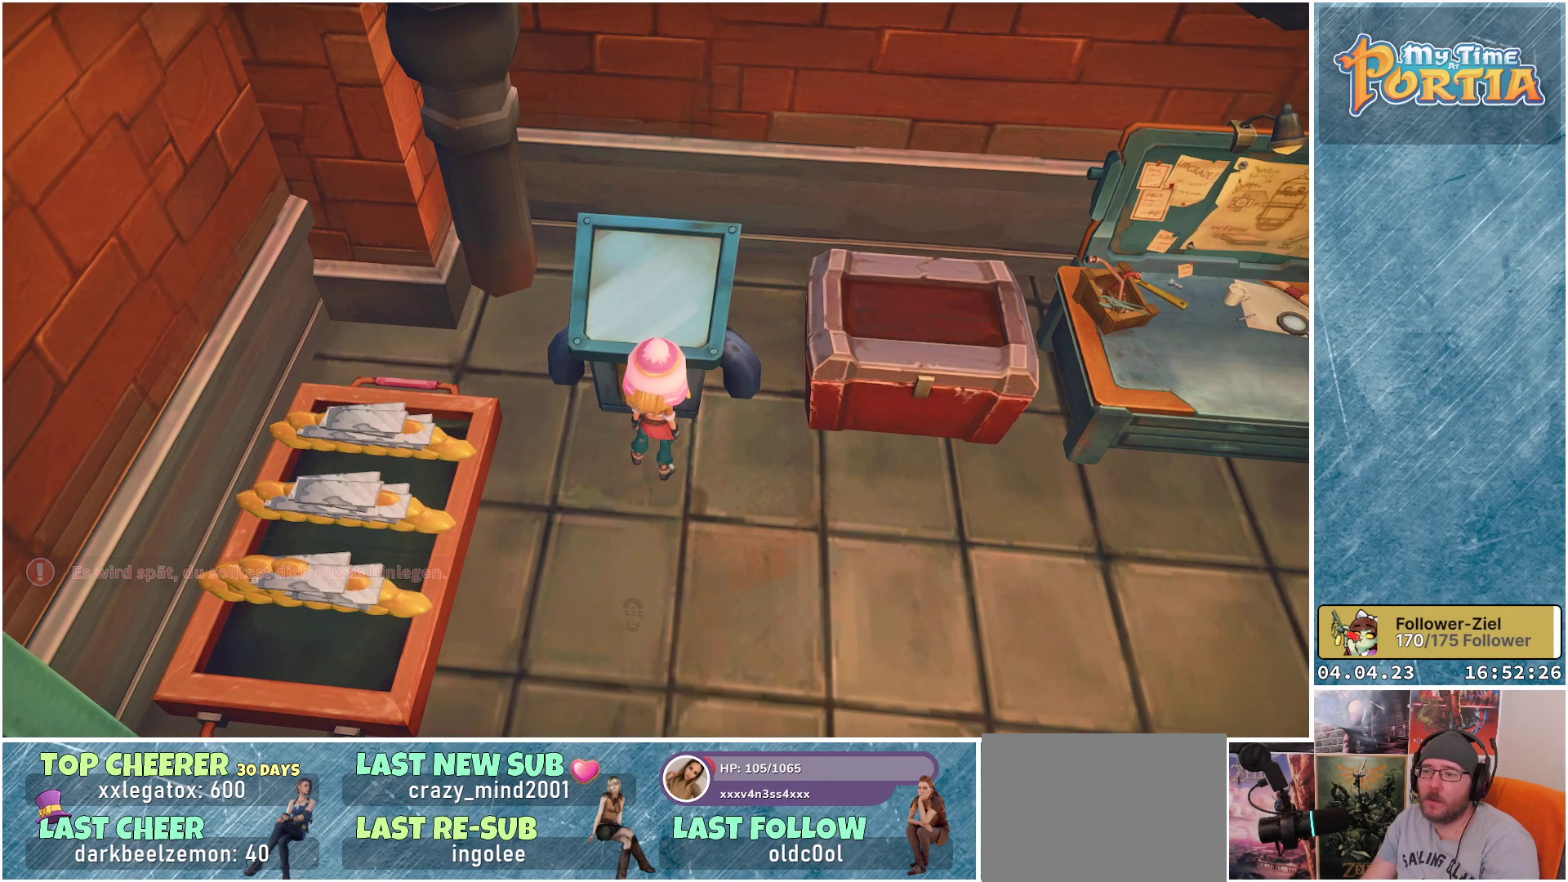
{"buttons": [], "left_stick": "center", "right_stick": "center", "events": []}
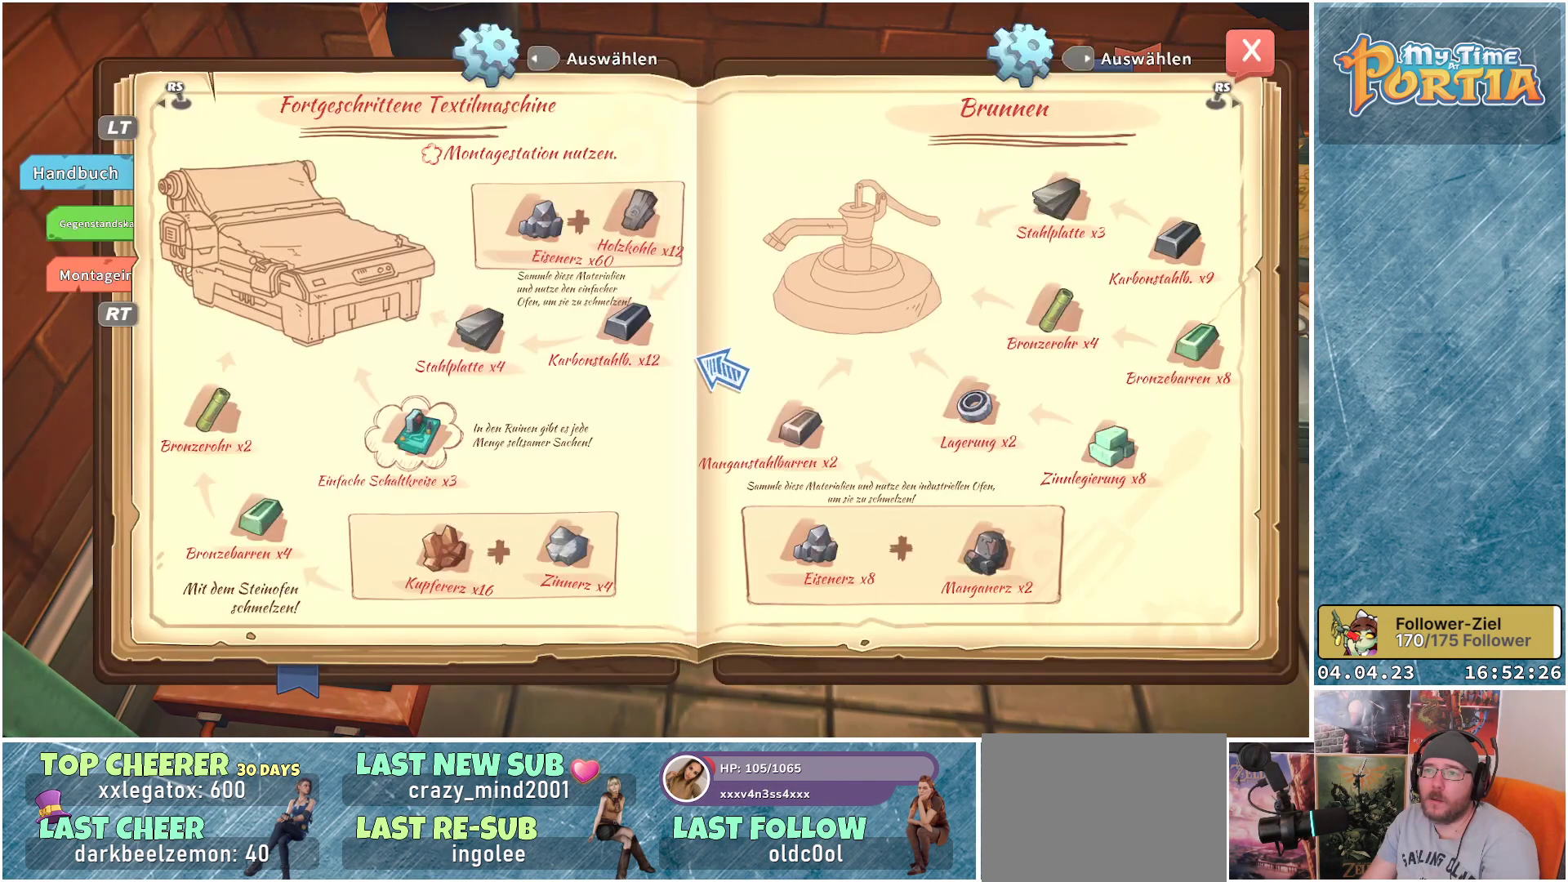
{"buttons": [], "left_stick": "center", "right_stick": "right", "events": [[500, "right_stick", "right"]]}
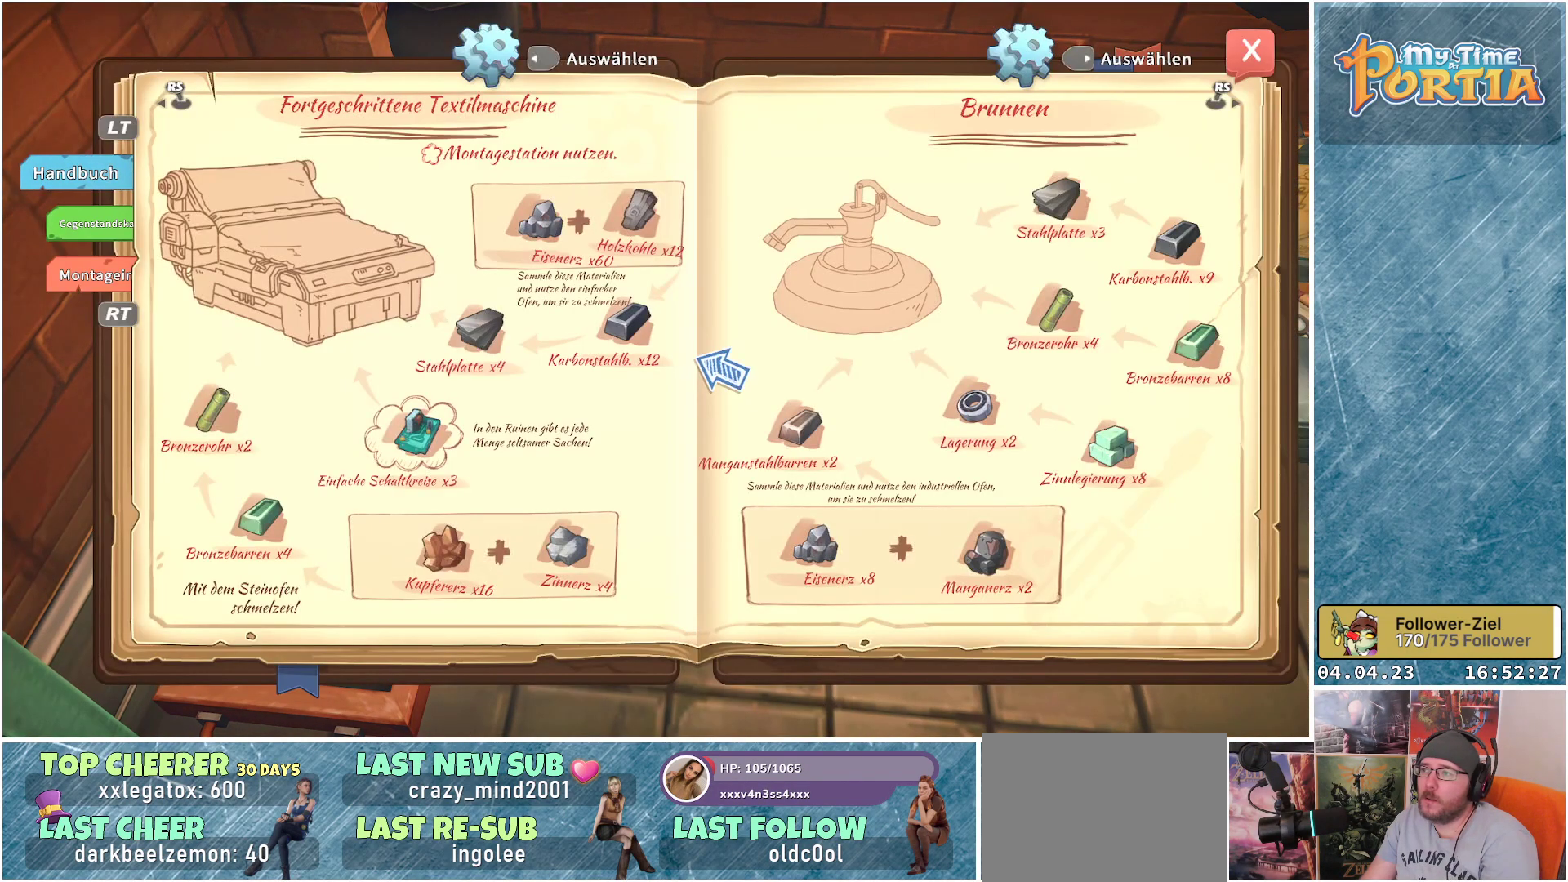
{"buttons": [], "left_stick": "center", "right_stick": "center", "events": [[167, "right_stick", "center"]]}
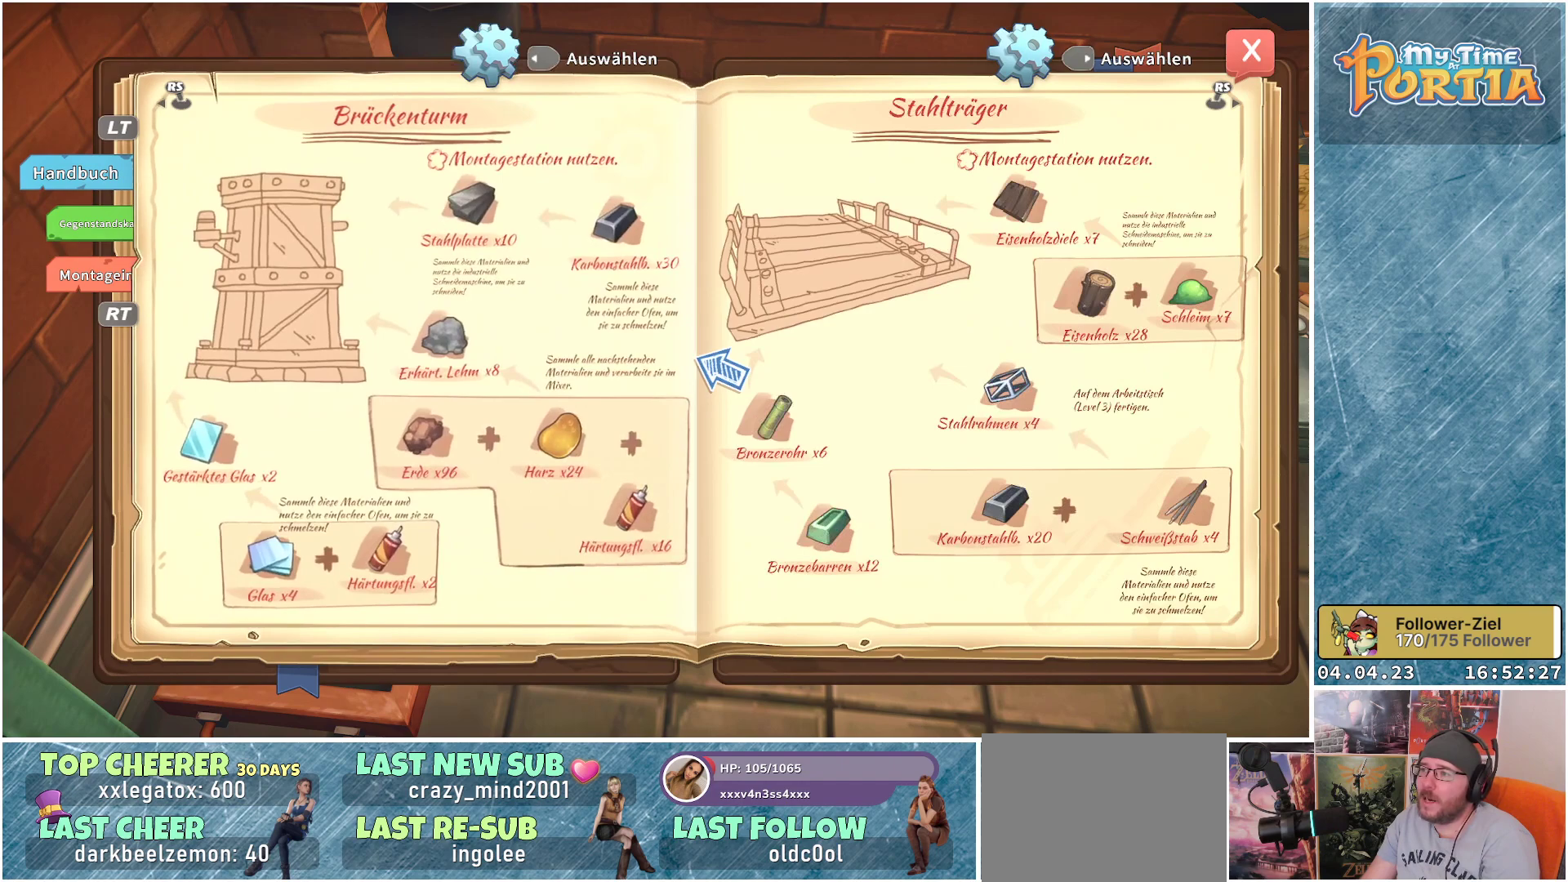
{"buttons": [], "left_stick": "center", "right_stick": "right", "events": [[383, "right_stick", "right"]]}
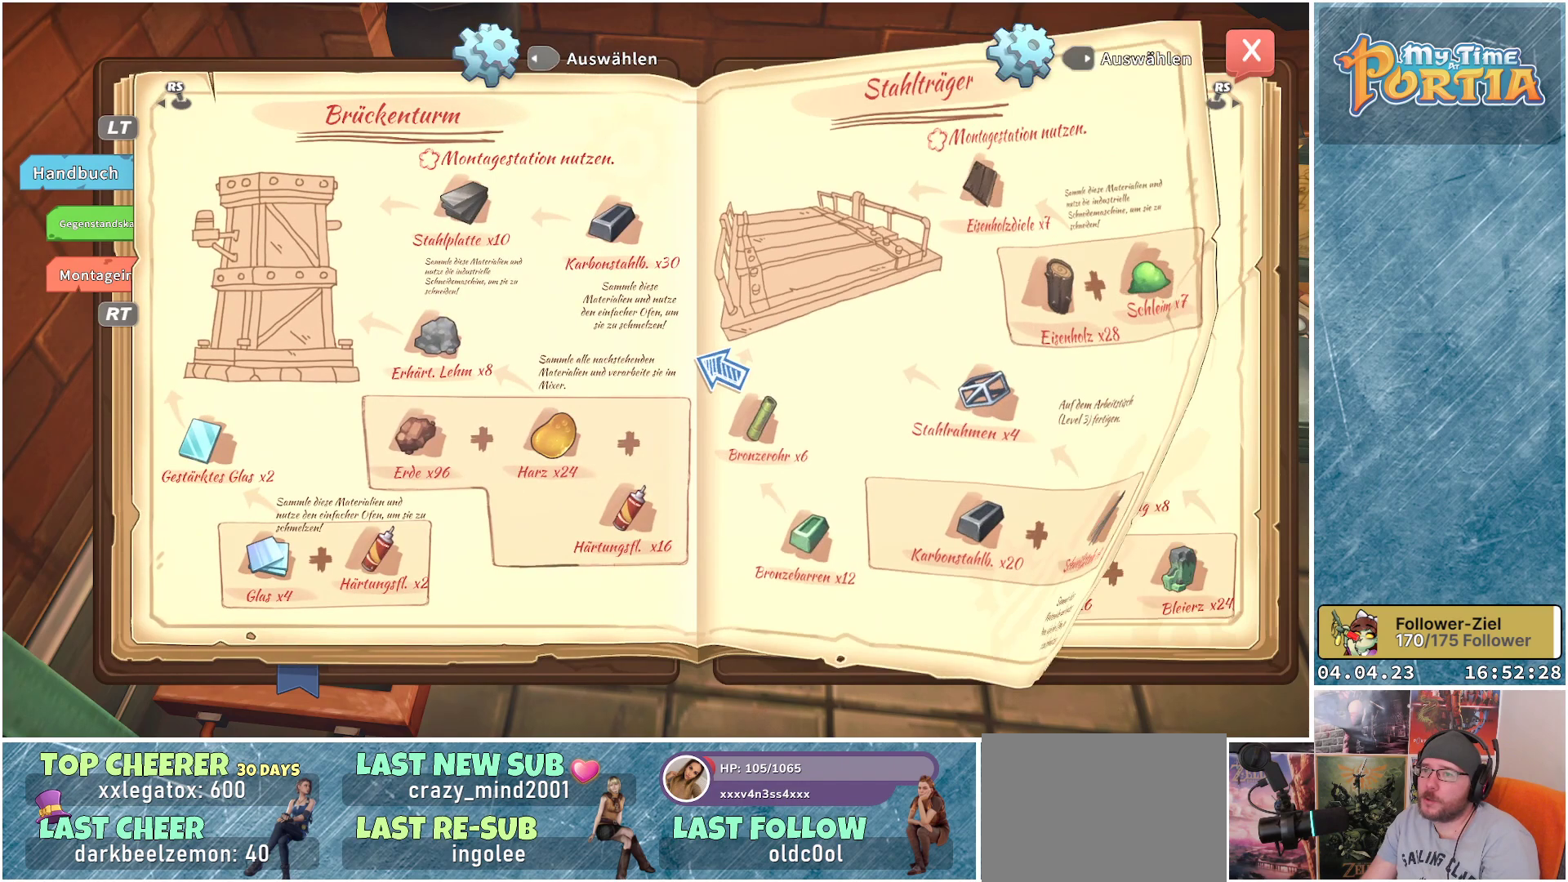
{"buttons": [], "left_stick": "center", "right_stick": "center", "events": [[100, "right_stick", "center"]]}
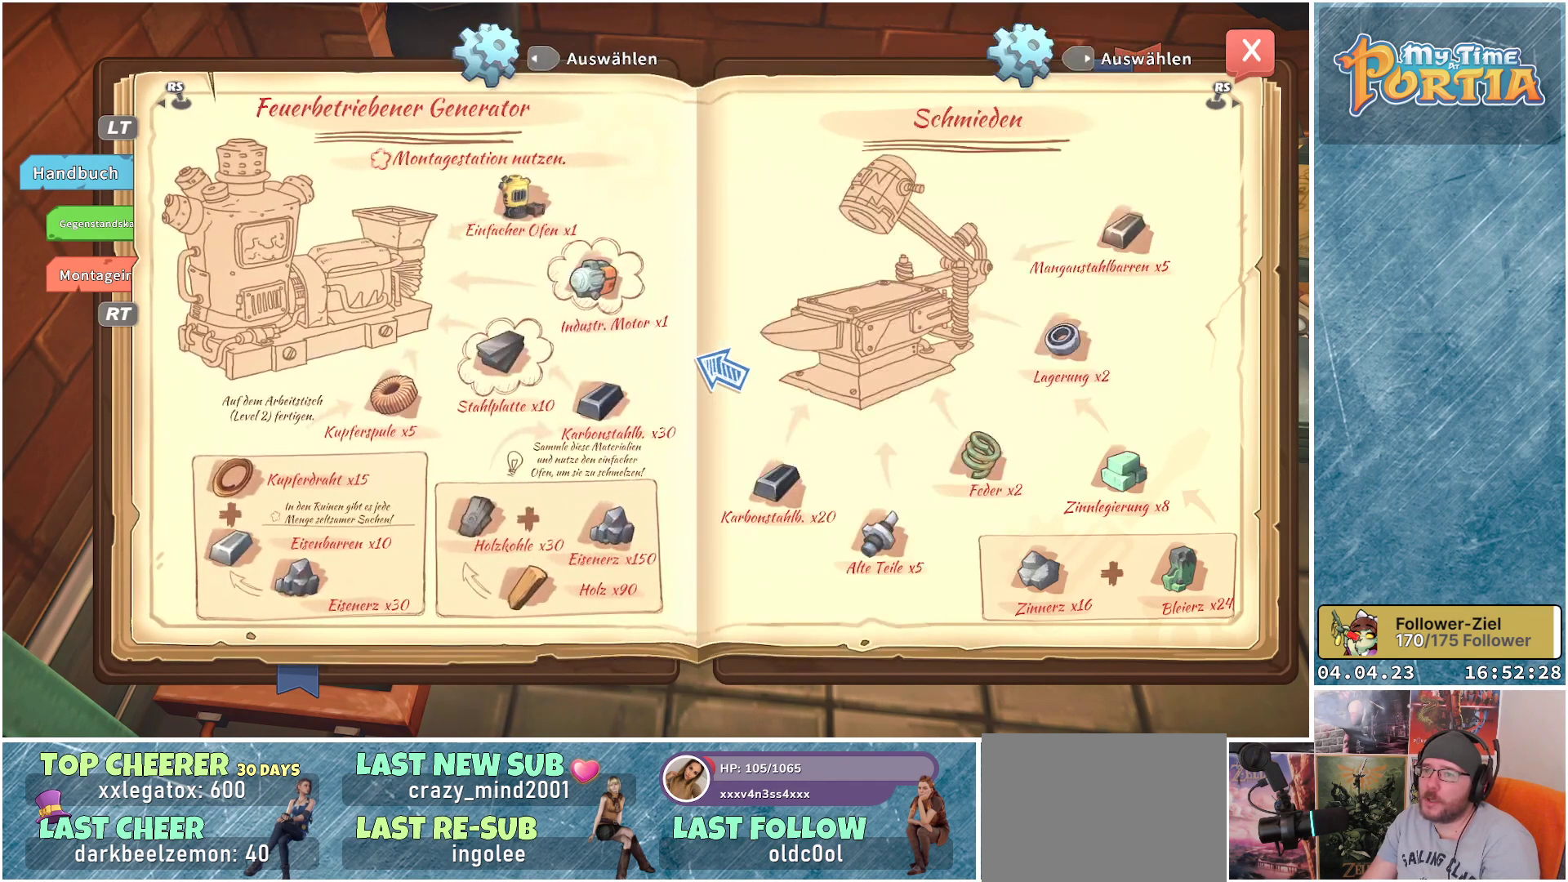
{"buttons": [], "left_stick": "center", "right_stick": "center", "events": []}
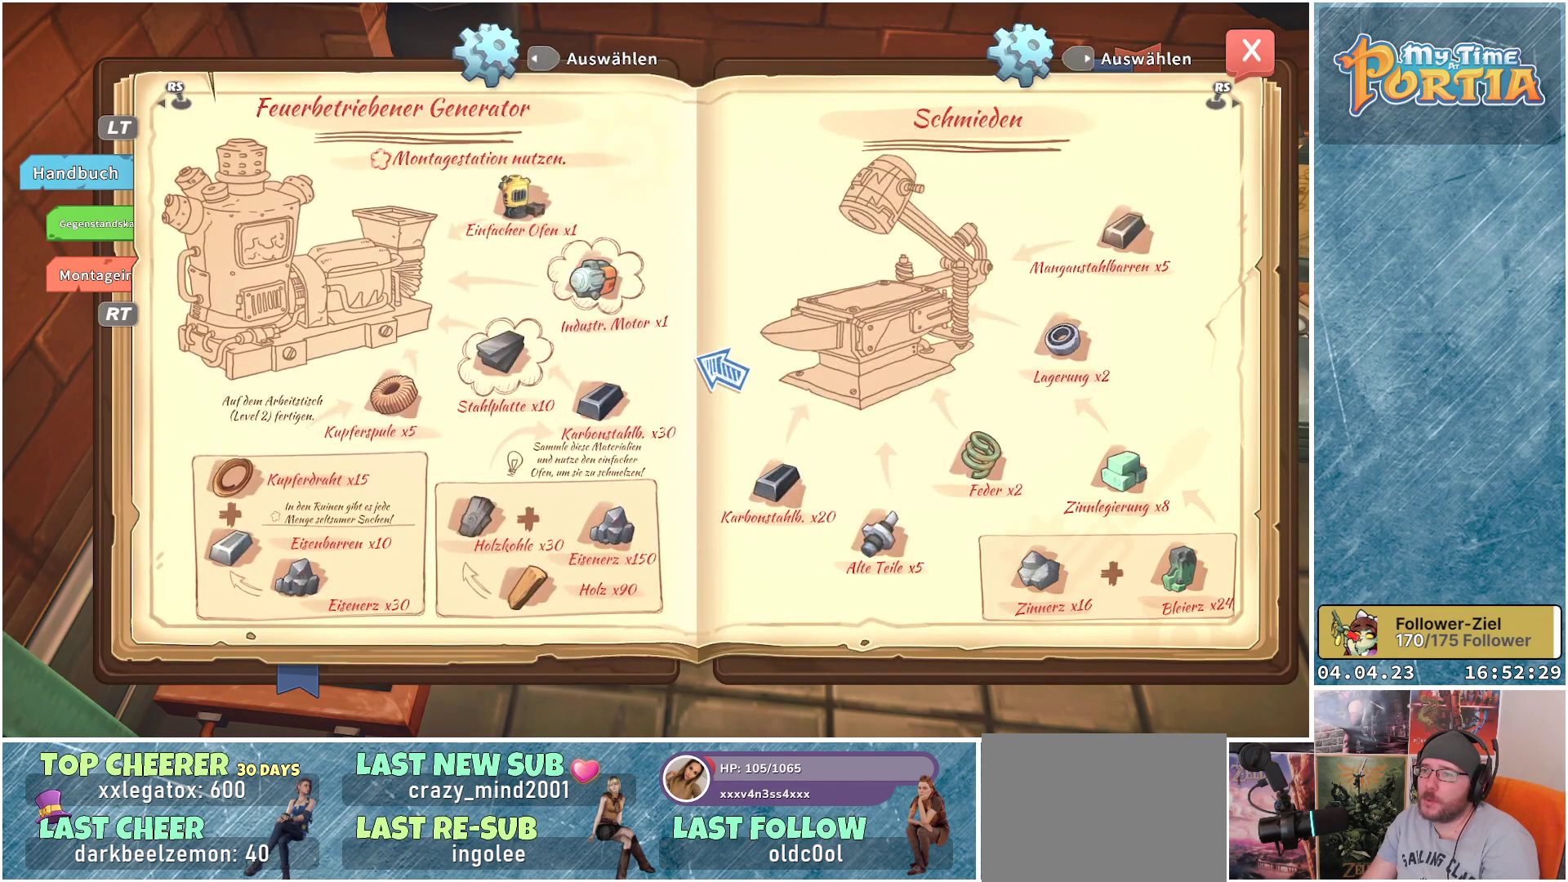
{"buttons": [], "left_stick": "center", "right_stick": "center", "events": [[250, "right_stick", "right"], [467, "right_stick", "center"]]}
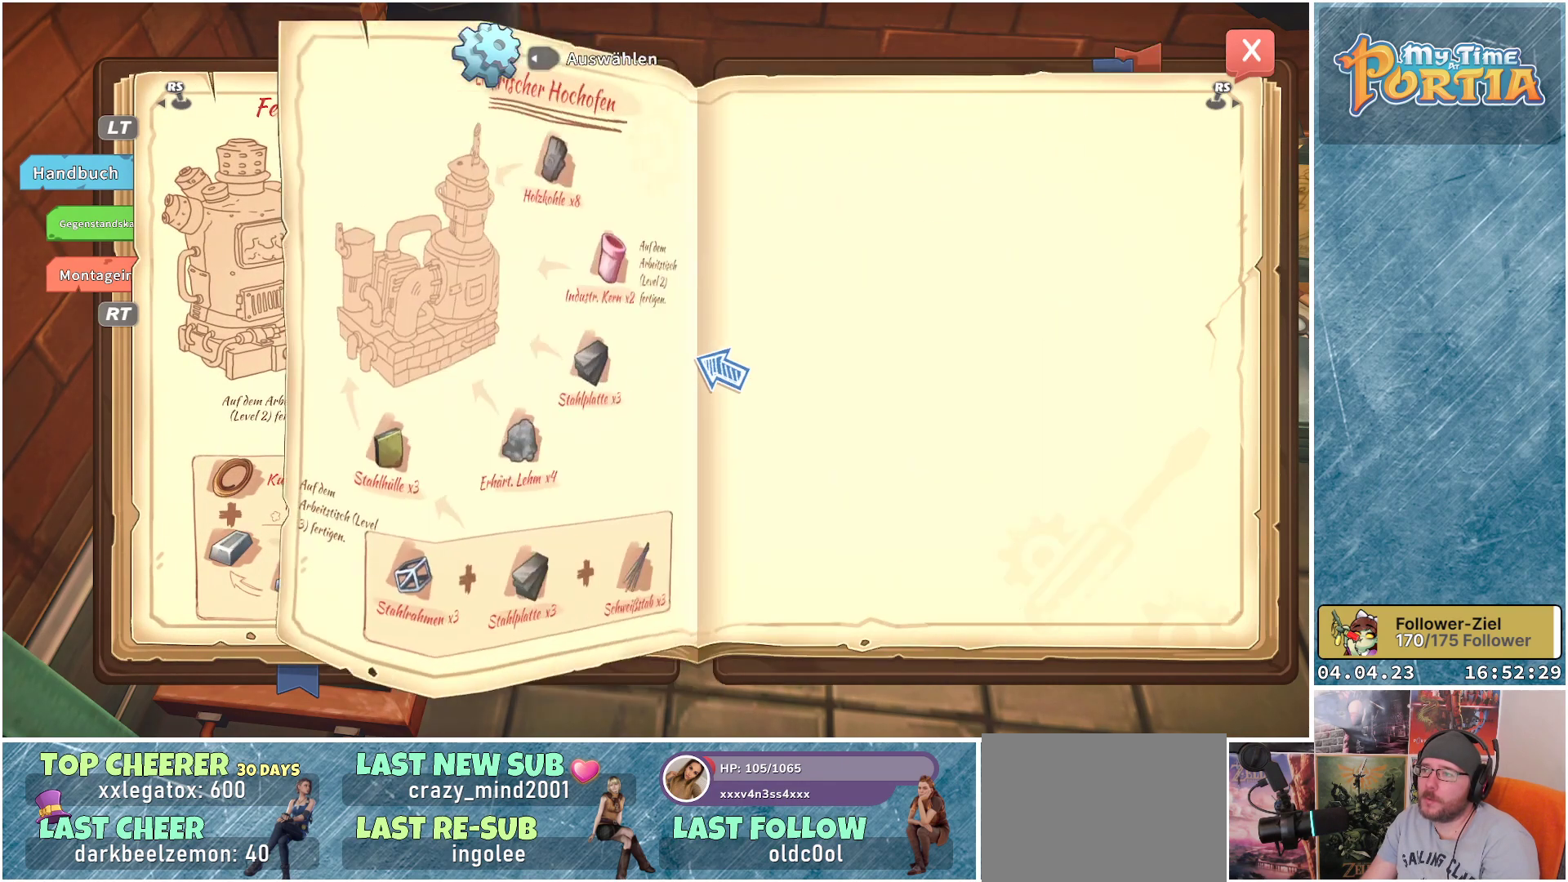
{"buttons": [], "left_stick": "center", "right_stick": "center", "events": []}
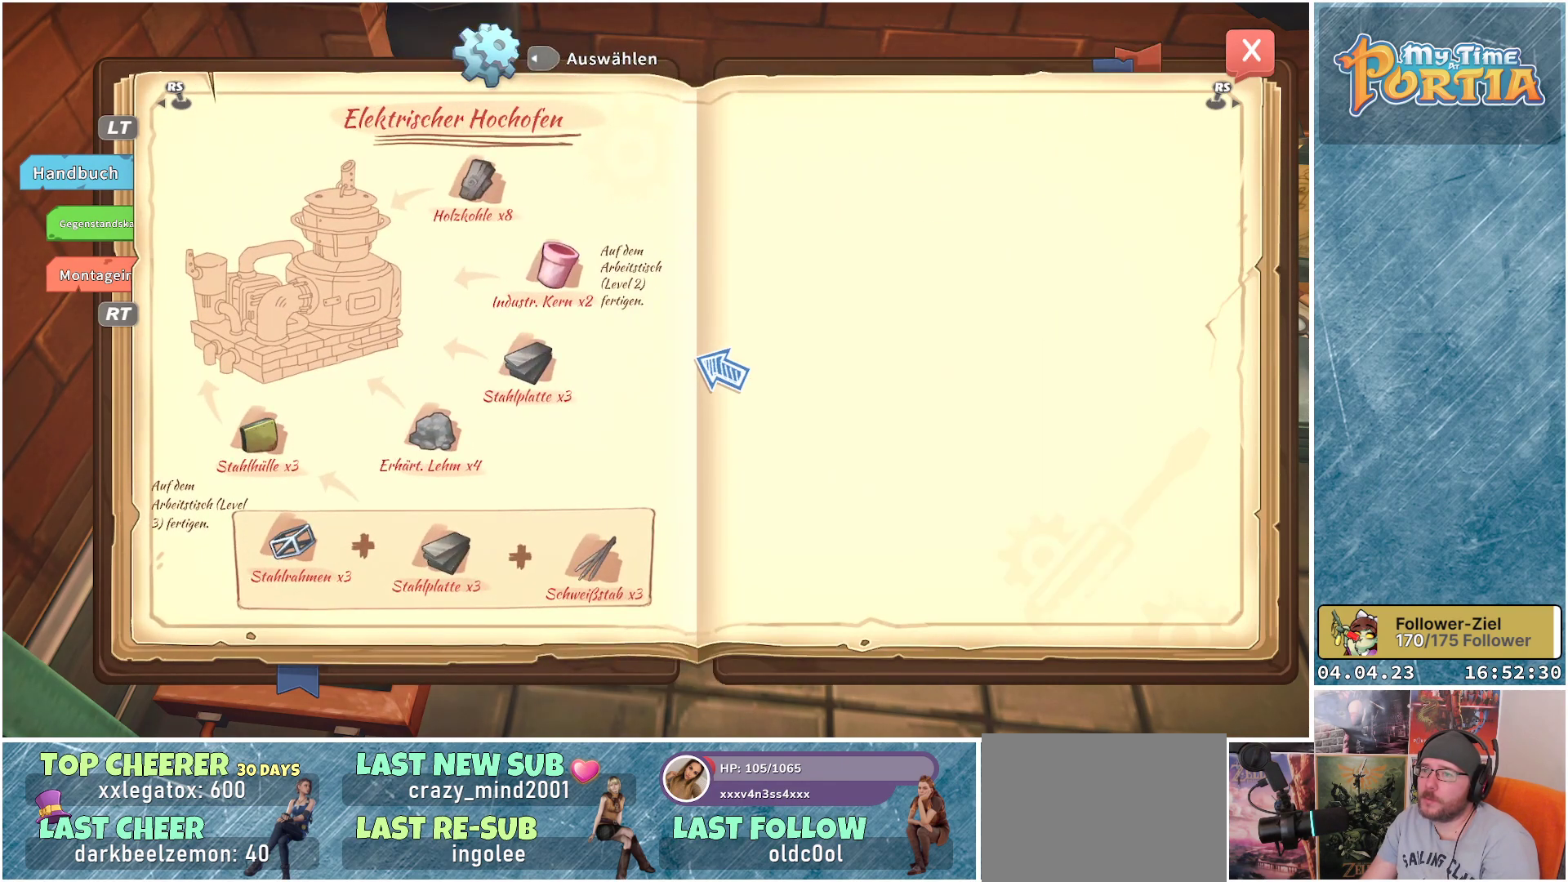
{"buttons": [], "left_stick": "center", "right_stick": "center", "events": [[300, "right_stick", "right"], [483, "right_stick", "center"]]}
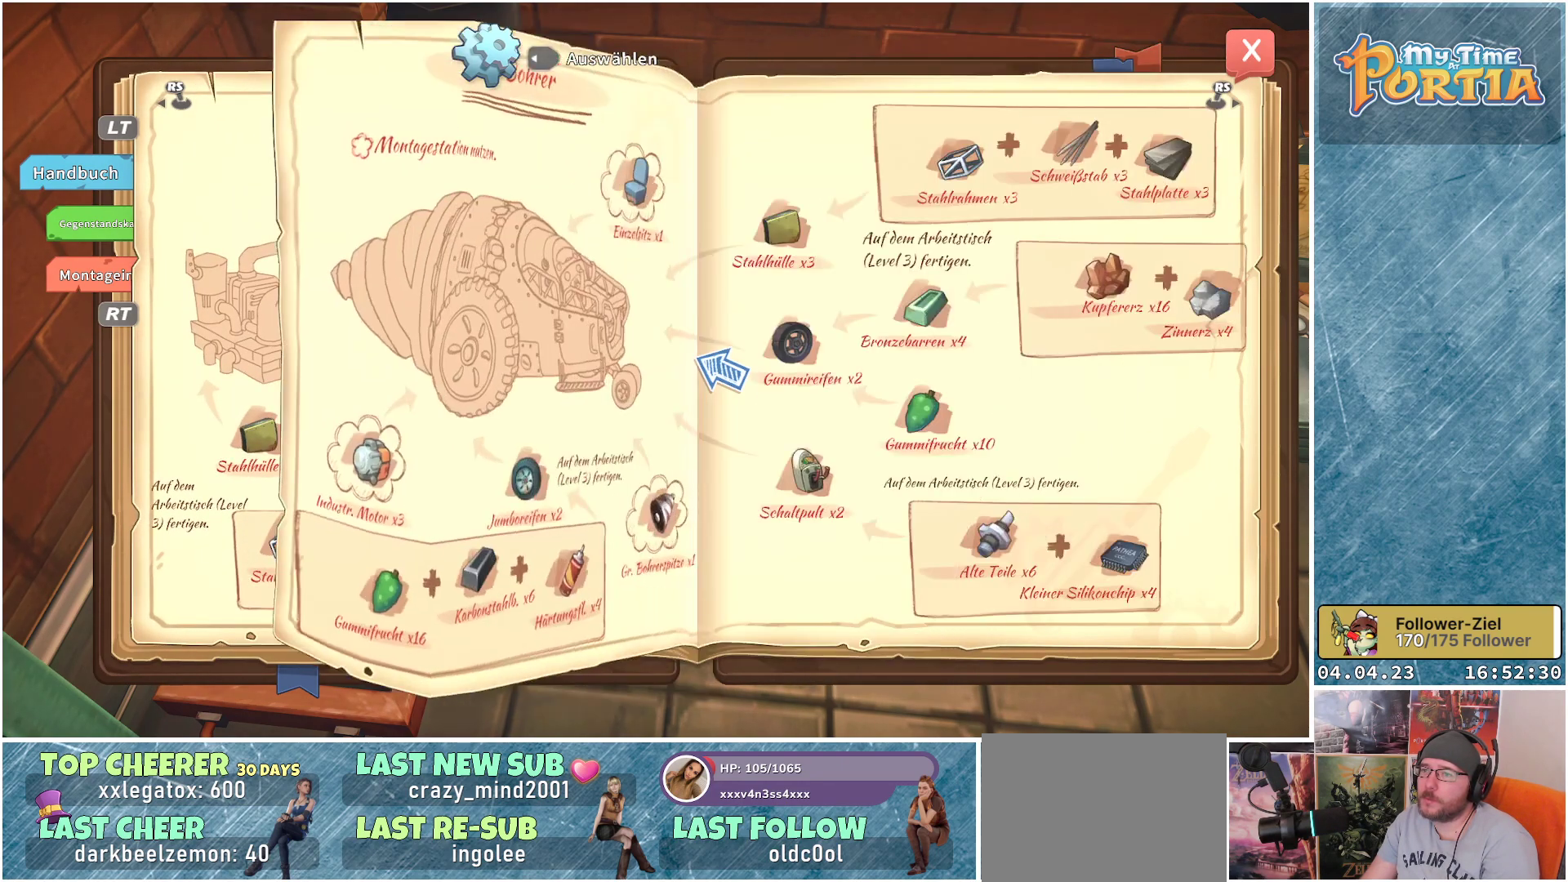
{"buttons": [], "left_stick": "center", "right_stick": "center", "events": []}
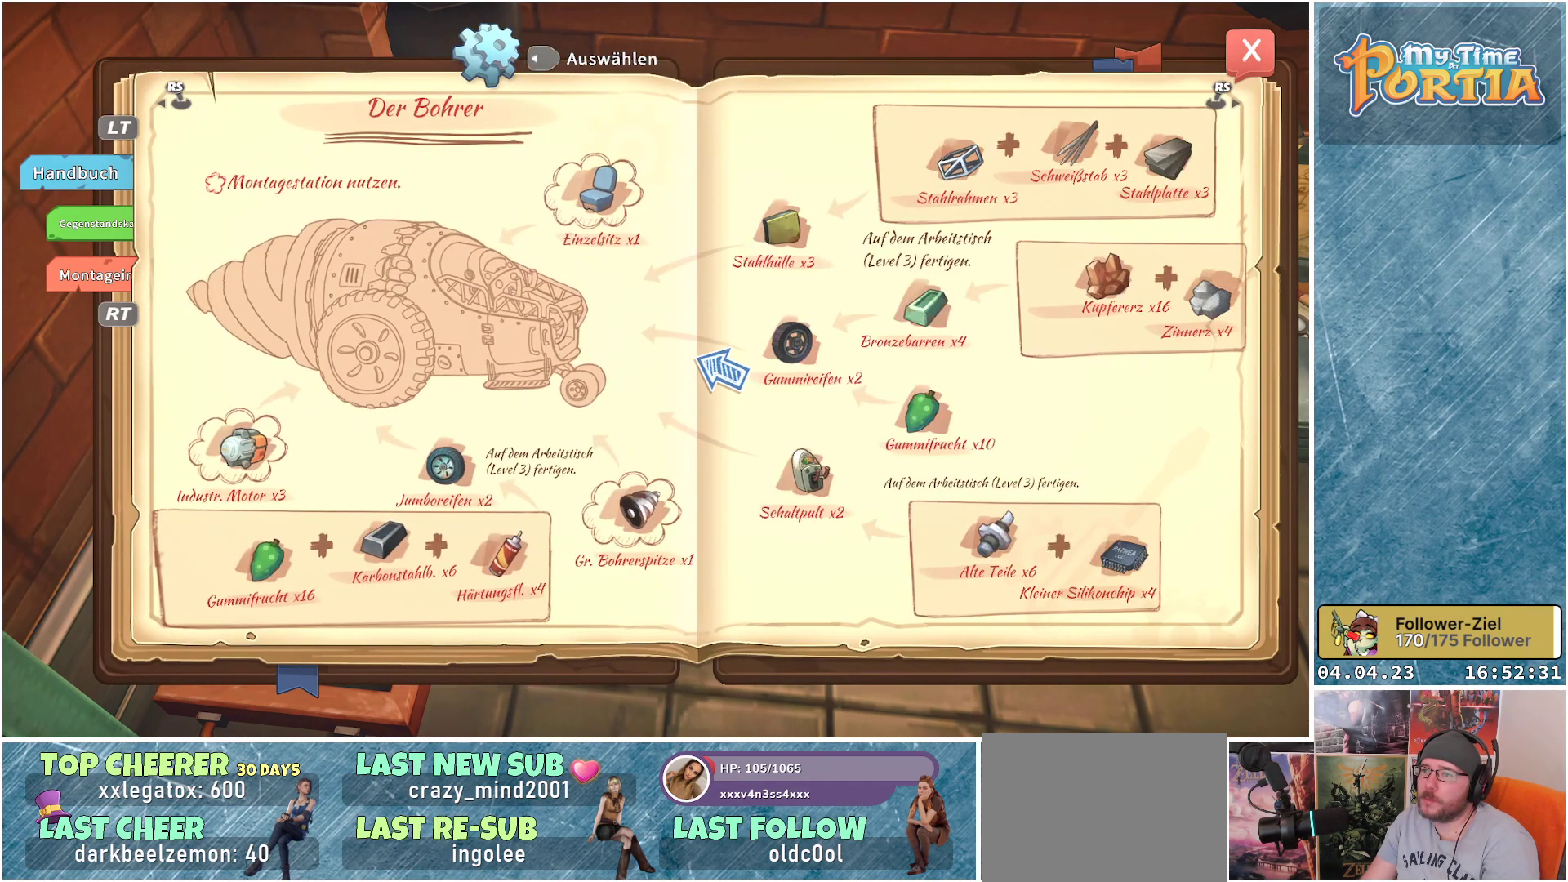
{"buttons": [], "left_stick": "center", "right_stick": "center", "events": [[17, "right_stick", "right"], [233, "right_stick", "center"]]}